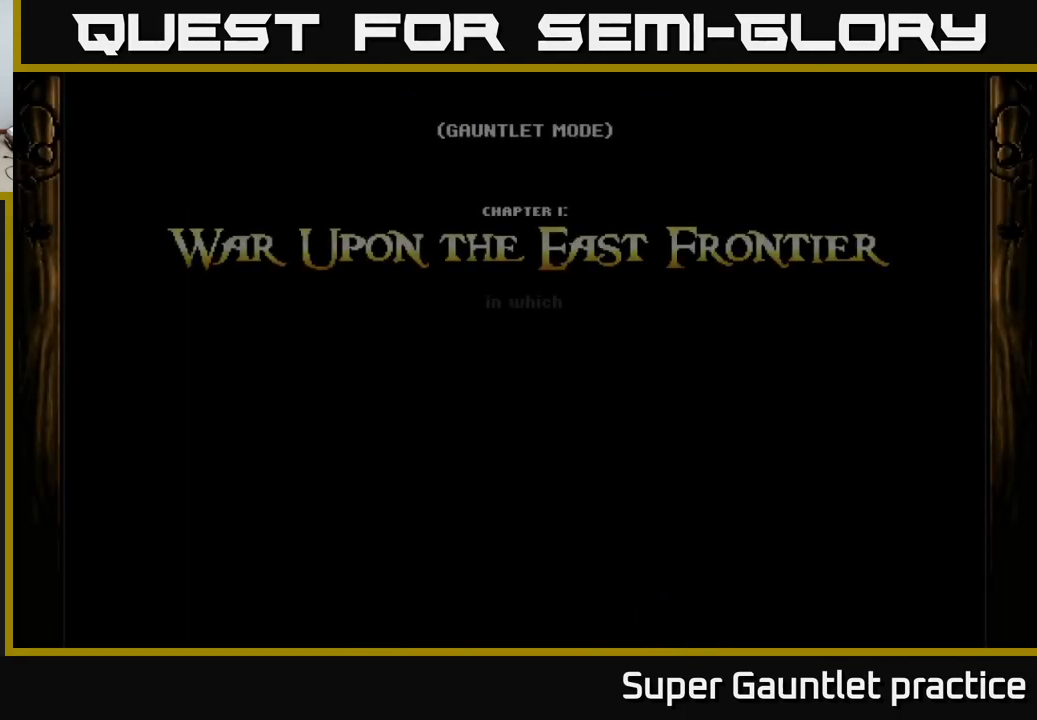
Gameplay with a controller (Xbox layout); each line is a JSON object with the inputs held at the frame after it. "events" lists button and stick changes between this image and that frame as [ms after this image, input, new state], when the widget could be followed in between. Not read: right_stick.
{"buttons": [], "left_stick": "center", "events": []}
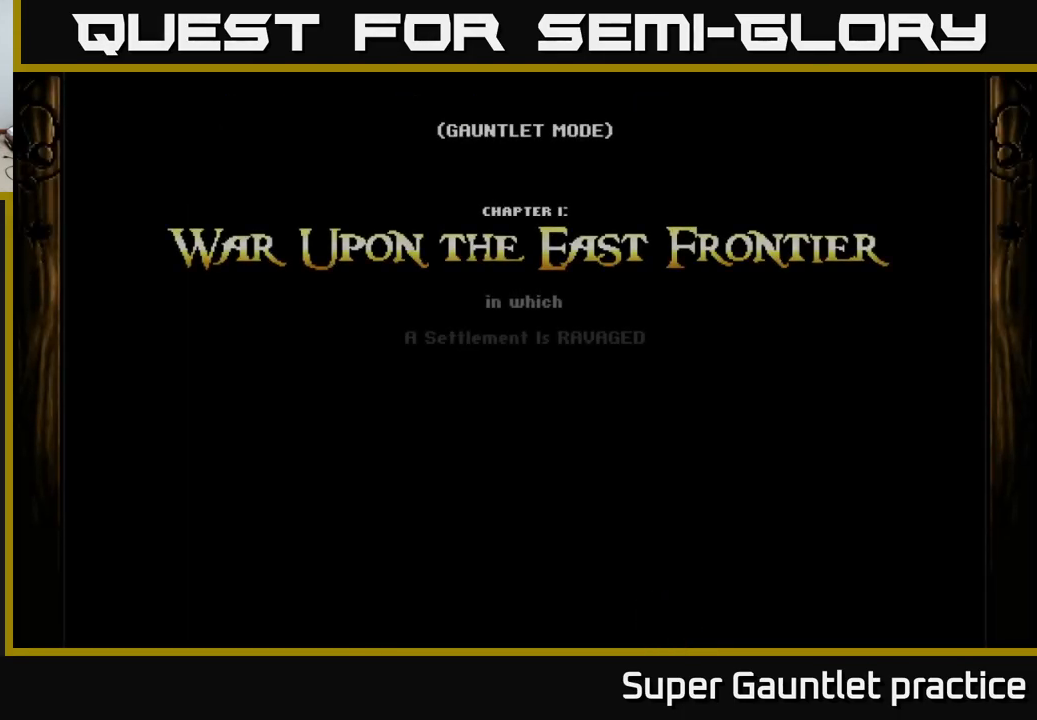
{"buttons": ["A"], "left_stick": "center", "events": [[334, "A", "down"]]}
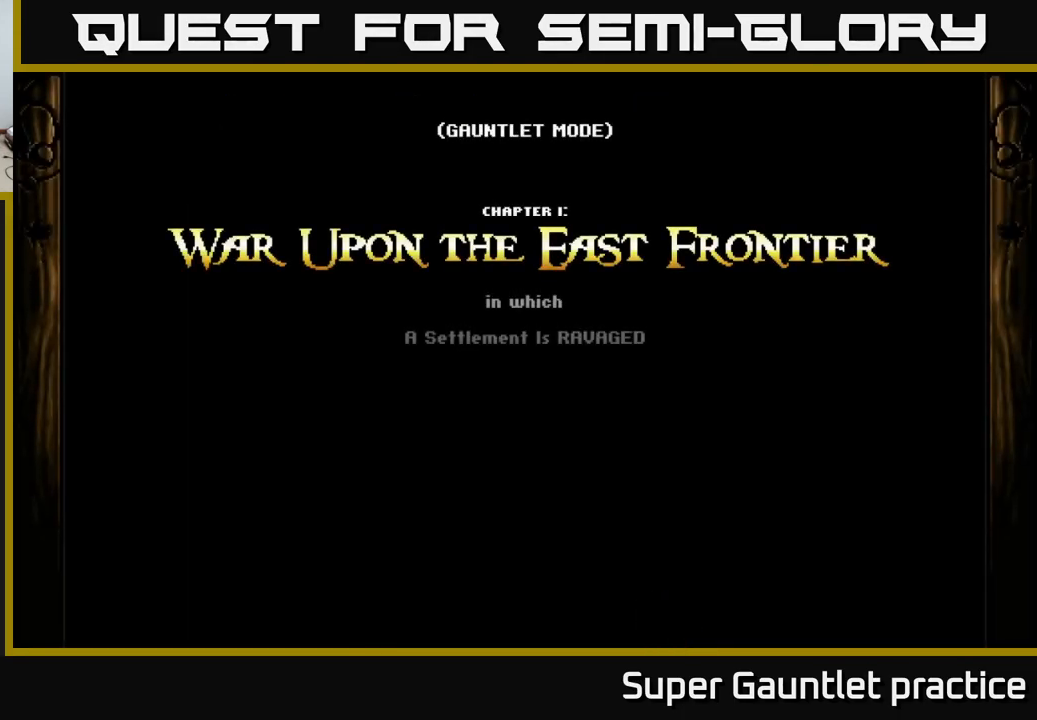
{"buttons": ["A"], "left_stick": "center", "events": []}
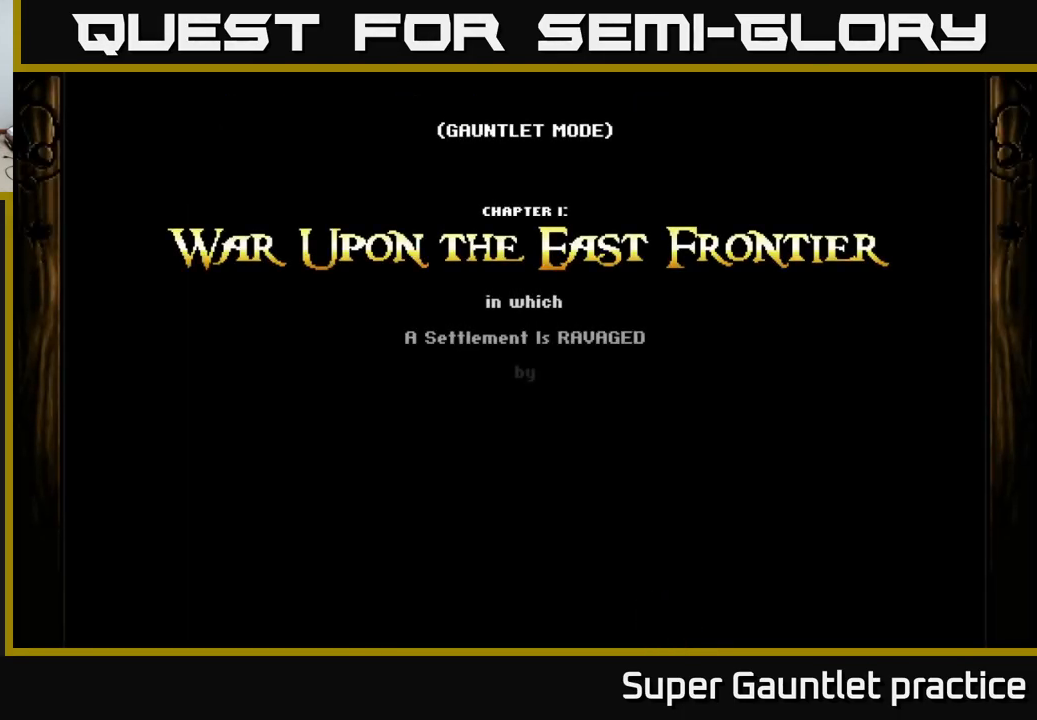
{"buttons": [], "left_stick": "center", "events": [[467, "A", "up"]]}
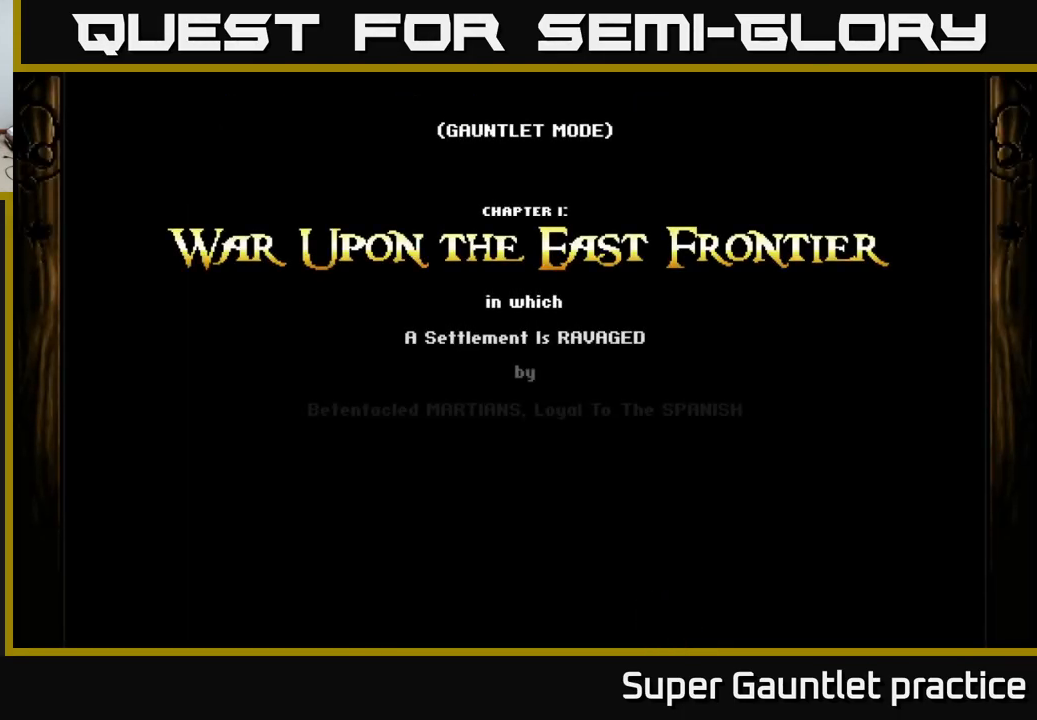
{"buttons": [], "left_stick": "center", "events": []}
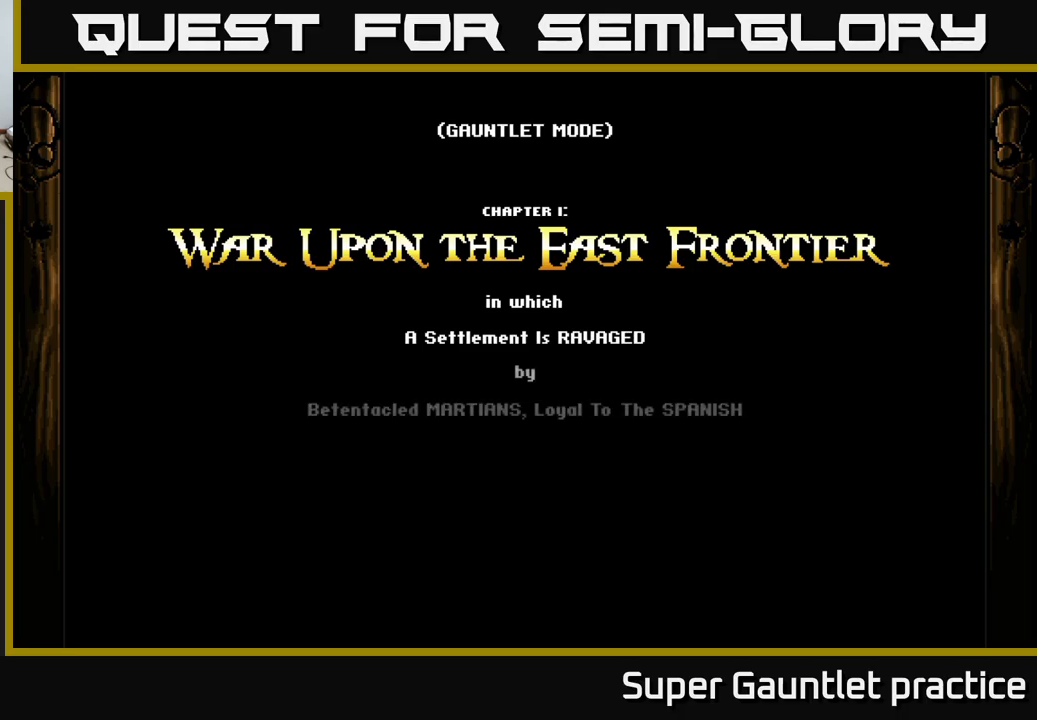
{"buttons": [], "left_stick": "center", "events": []}
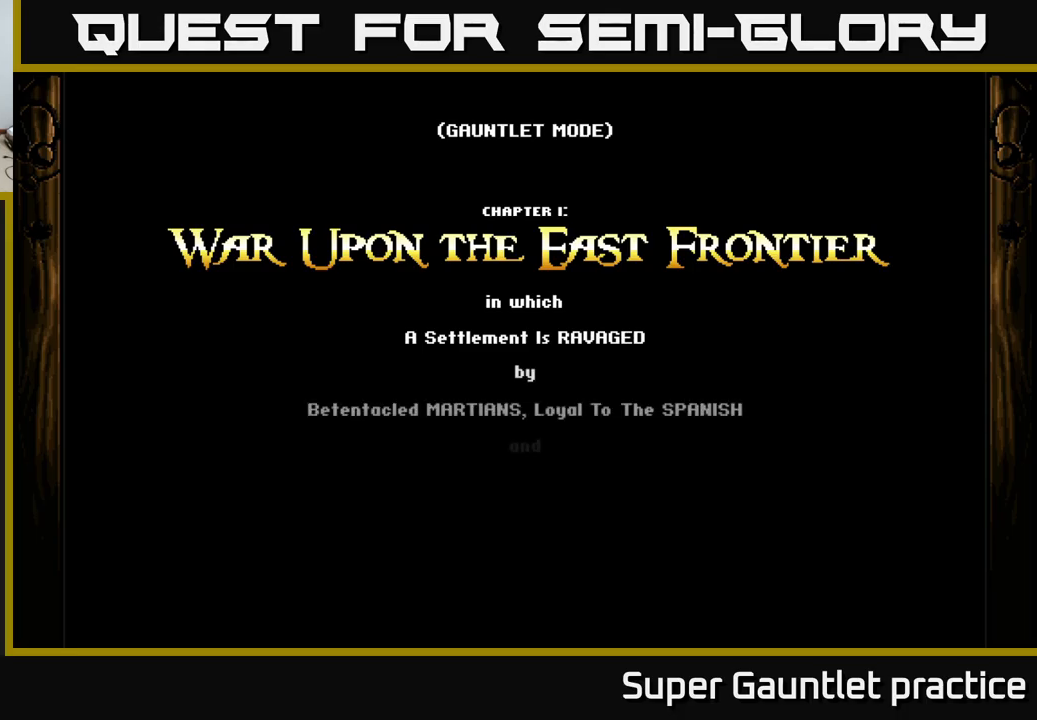
{"buttons": [], "left_stick": "center", "events": []}
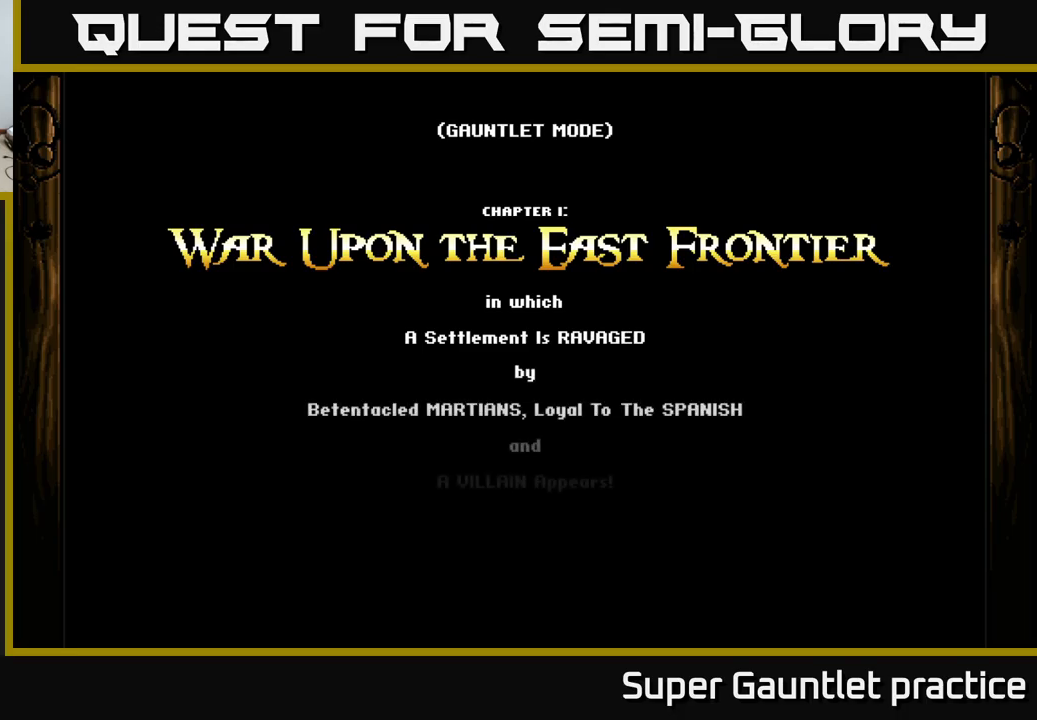
{"buttons": [], "left_stick": "center", "events": []}
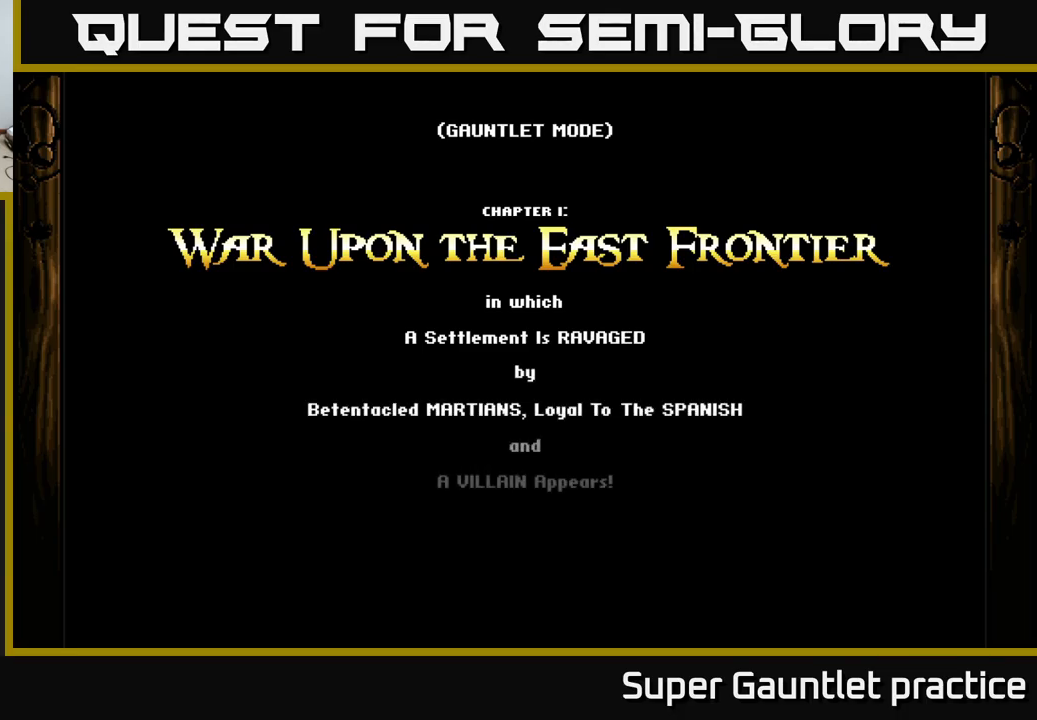
{"buttons": [], "left_stick": "center", "events": []}
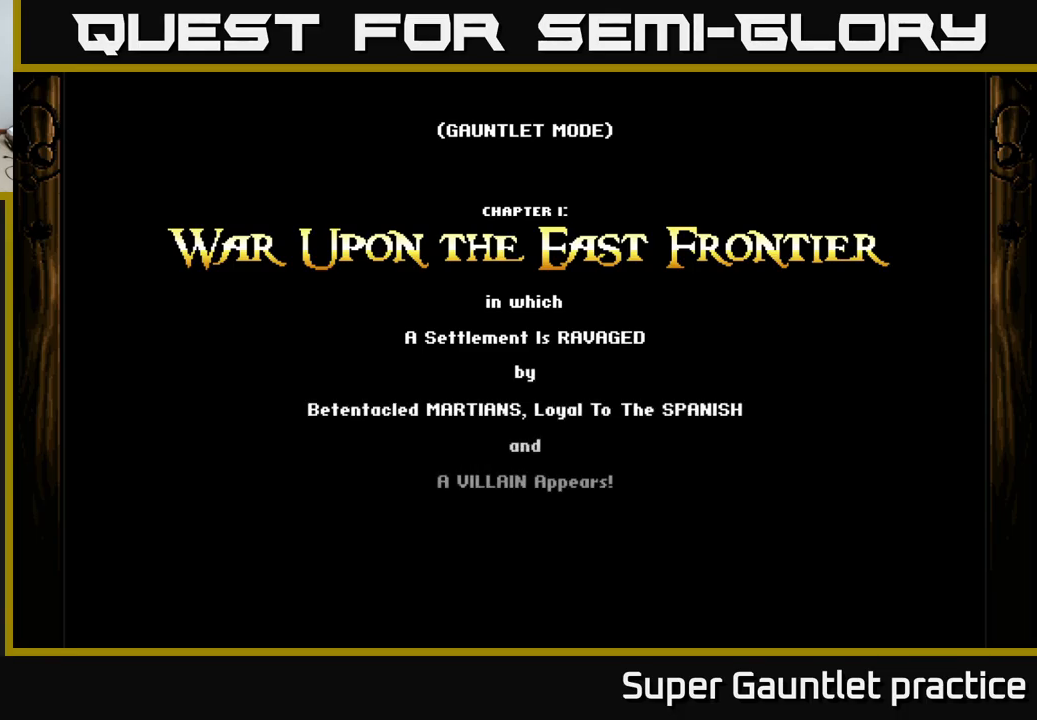
{"buttons": [], "left_stick": "center", "events": []}
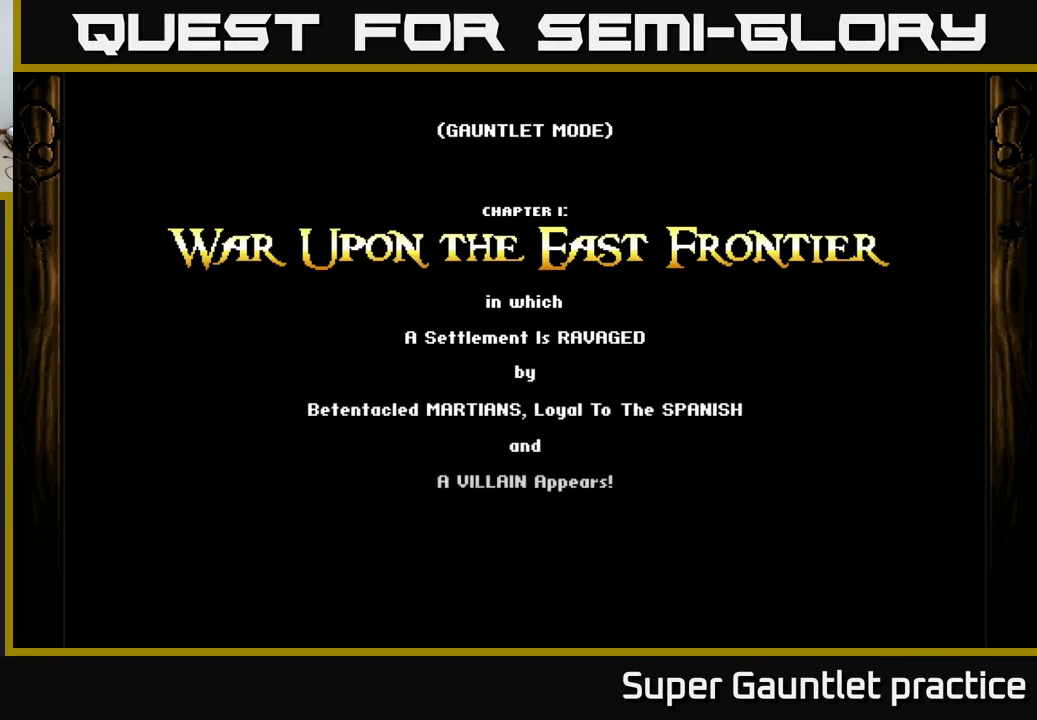
{"buttons": [], "left_stick": "center", "events": []}
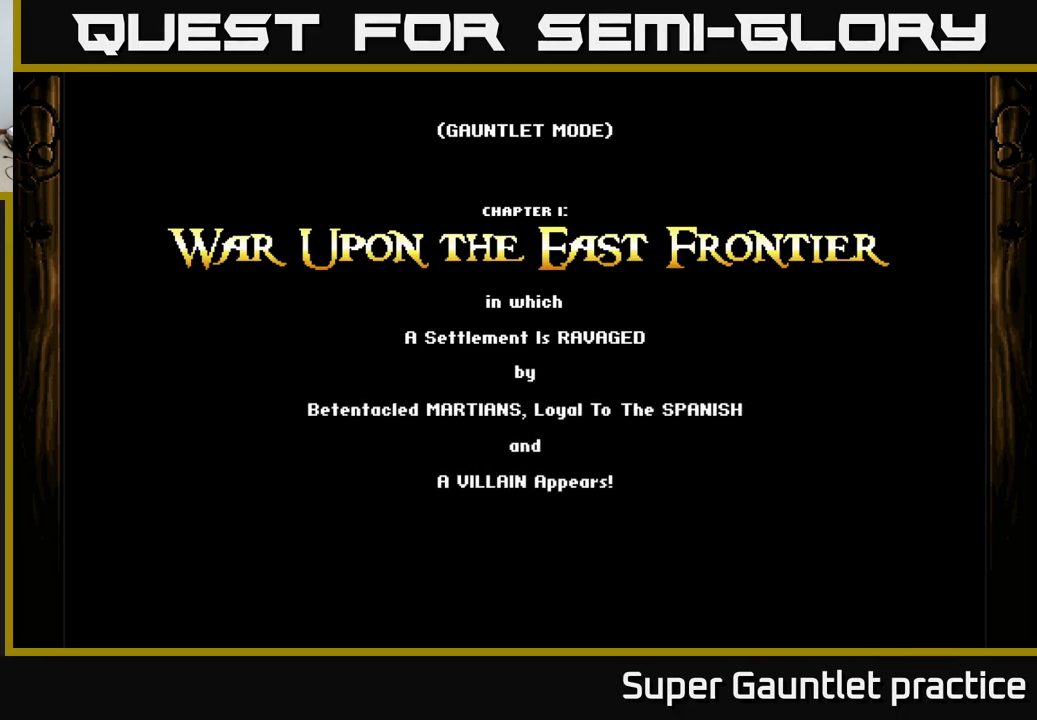
{"buttons": [], "left_stick": "center", "events": []}
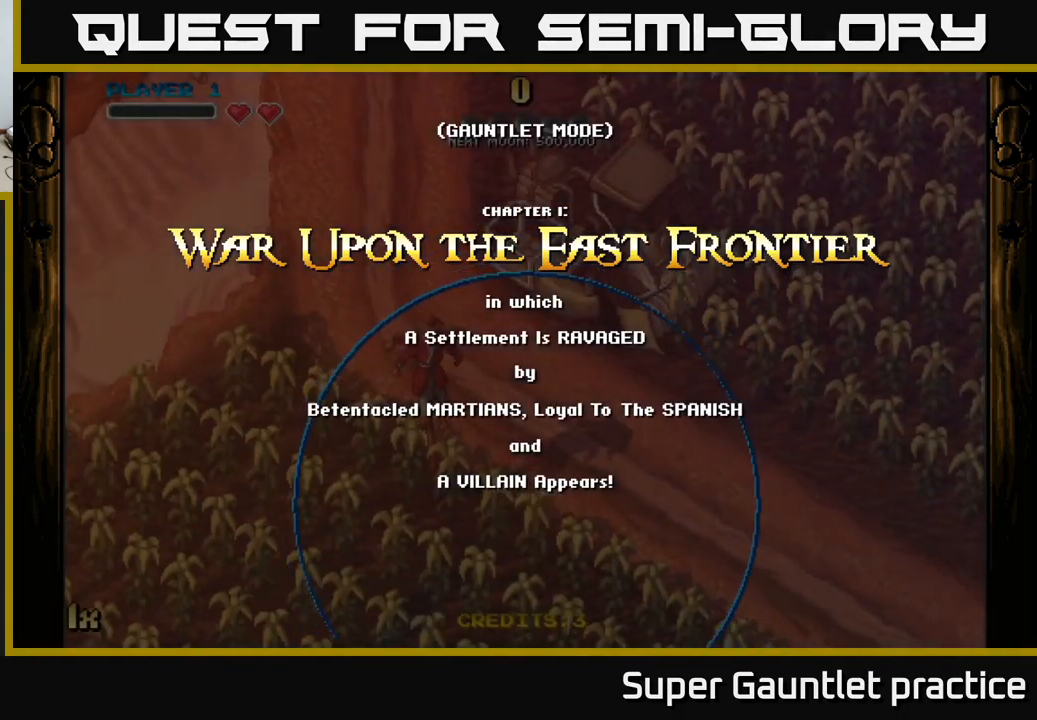
{"buttons": [], "left_stick": "down-left", "events": [[267, "left_stick", "down"], [333, "left_stick", "down-left"]]}
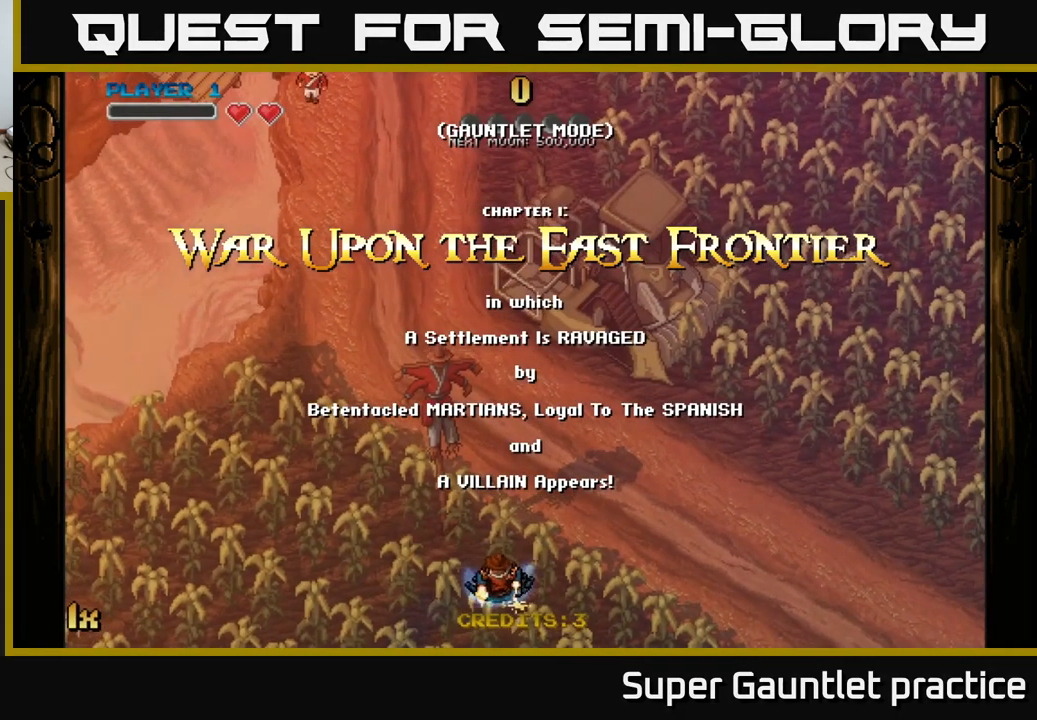
{"buttons": ["A"], "left_stick": "center", "events": [[300, "left_stick", "down-right"], [317, "A", "down"], [383, "left_stick", "center"]]}
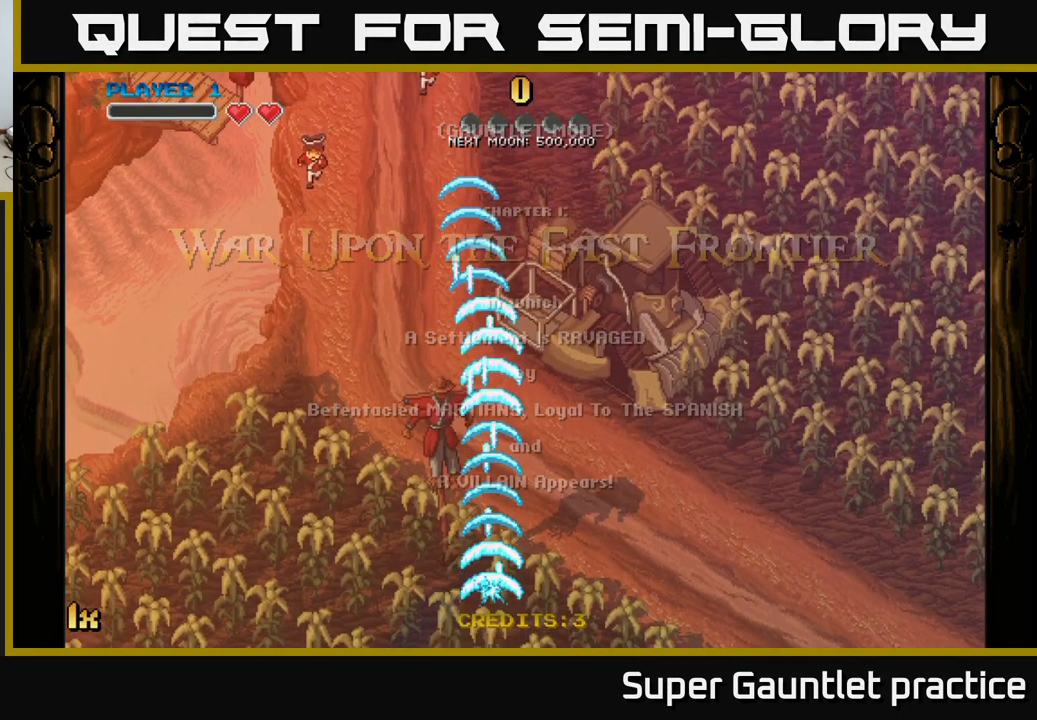
{"buttons": ["A"], "left_stick": "center", "events": [[67, "left_stick", "up-left"], [266, "left_stick", "center"]]}
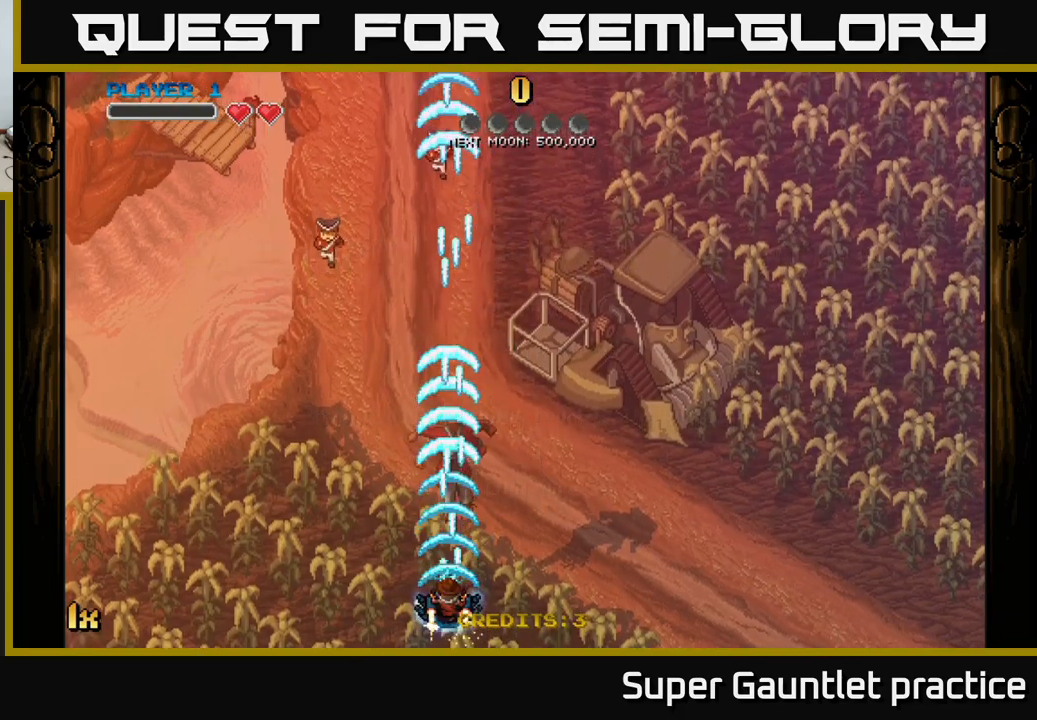
{"buttons": ["A"], "left_stick": "right", "events": [[383, "left_stick", "right"]]}
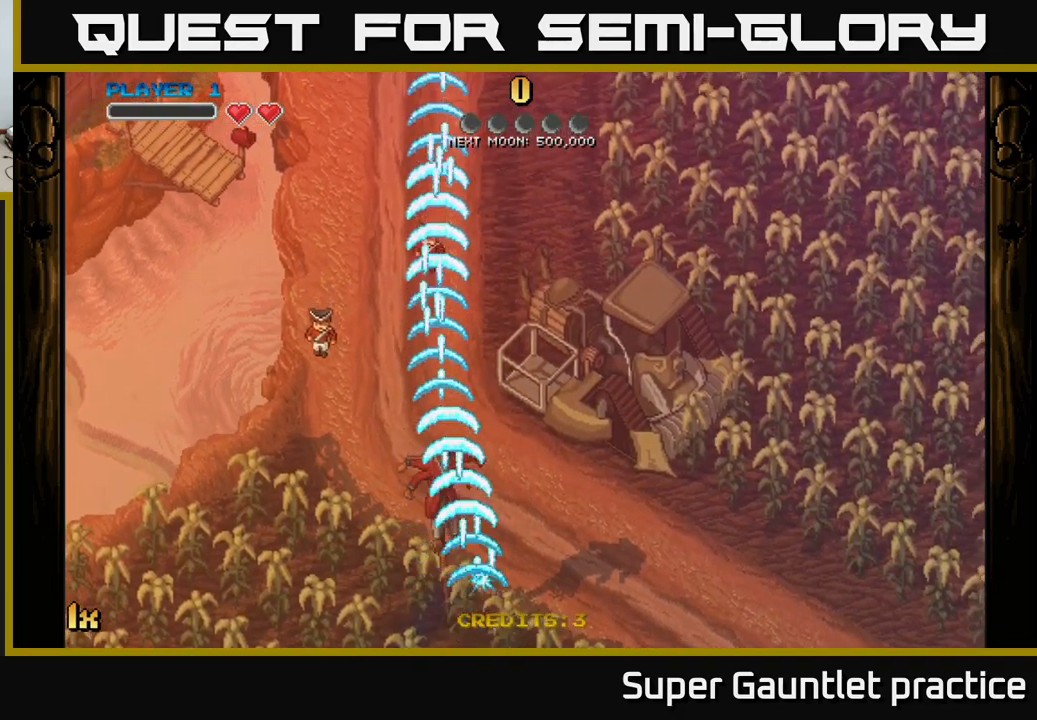
{"buttons": ["A"], "left_stick": "up", "events": [[67, "left_stick", "up-right"], [183, "left_stick", "up"]]}
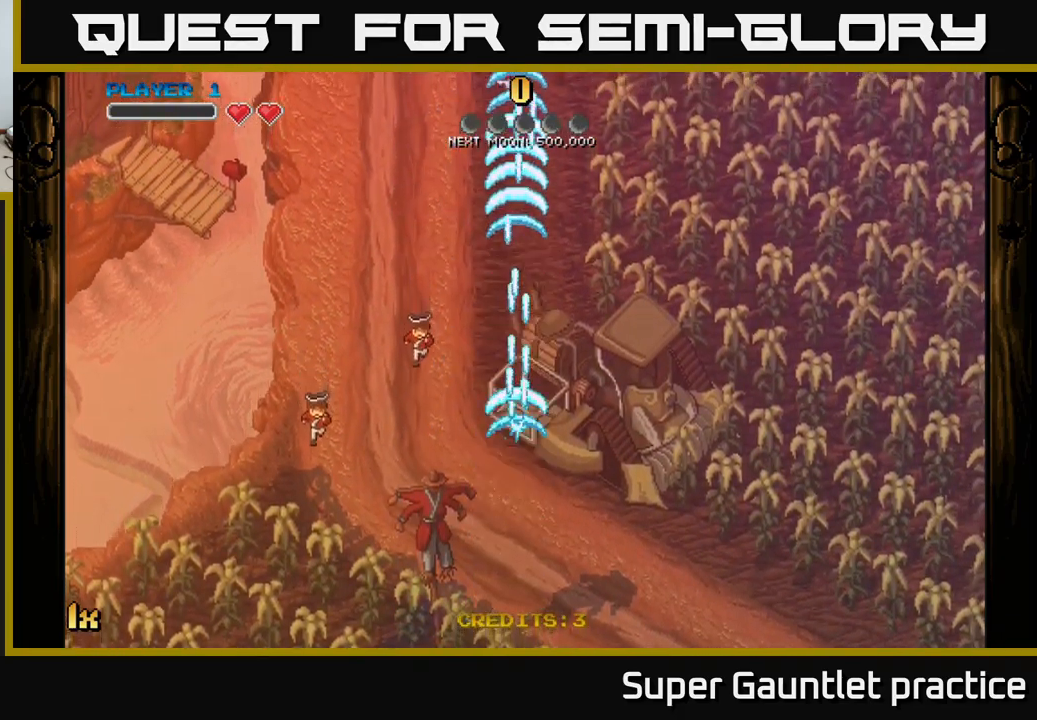
{"buttons": ["A"], "left_stick": "center", "events": [[67, "left_stick", "center"], [133, "left_stick", "left"], [300, "left_stick", "center"]]}
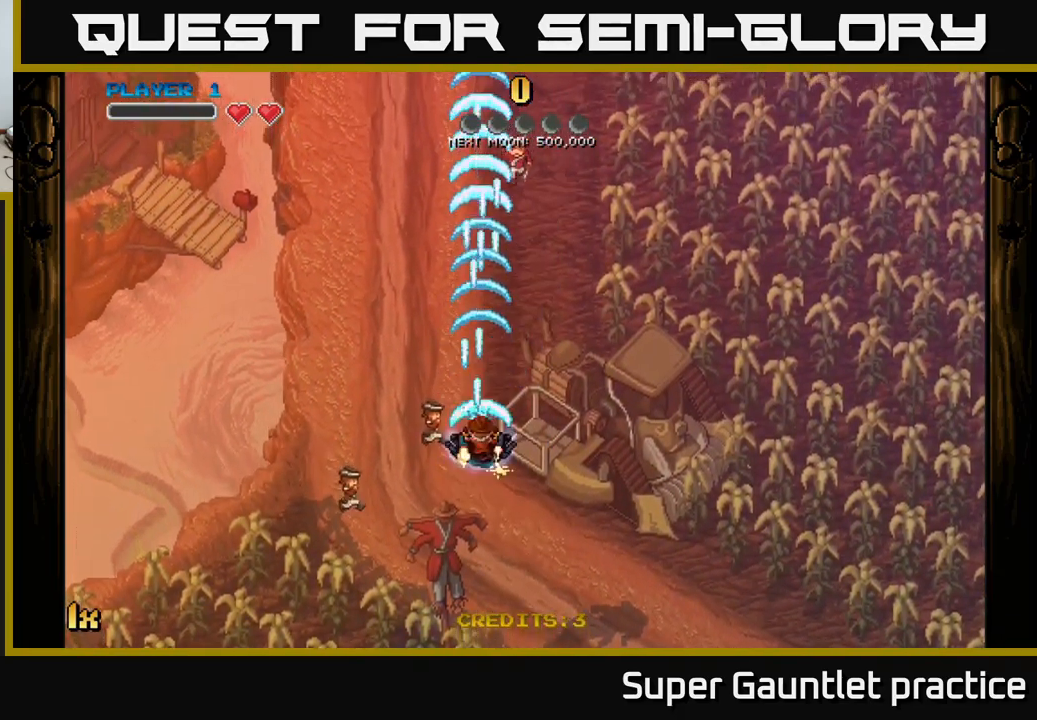
{"buttons": ["A"], "left_stick": "down", "events": [[133, "left_stick", "down"]]}
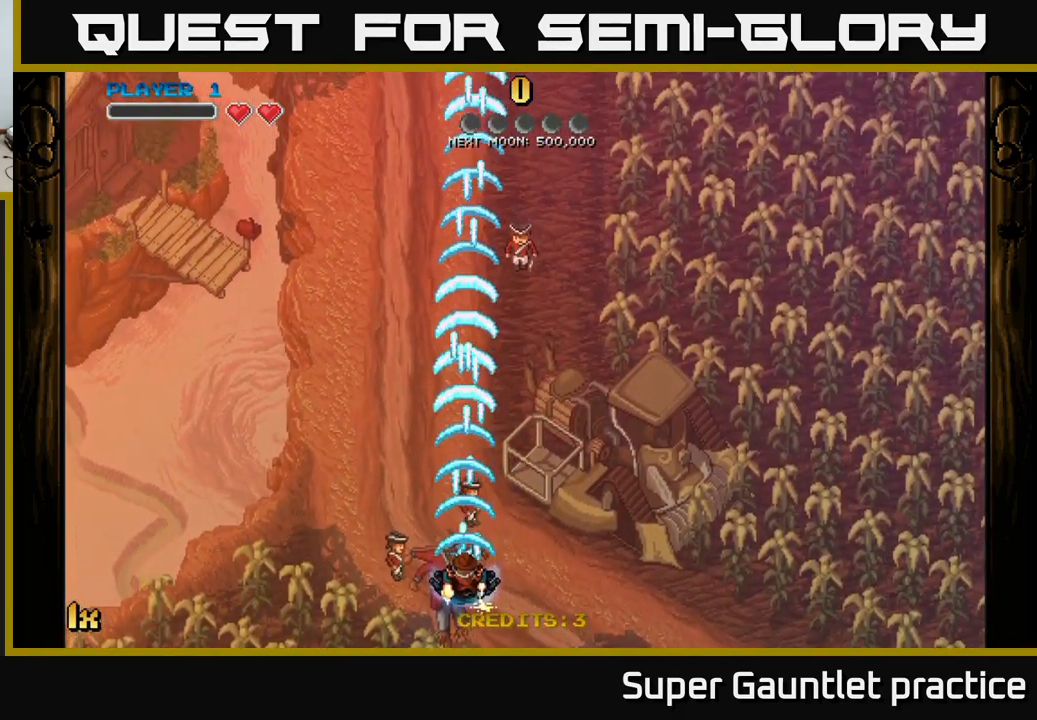
{"buttons": ["A"], "left_stick": "left", "events": [[150, "left_stick", "right"], [350, "left_stick", "up"], [433, "left_stick", "left"]]}
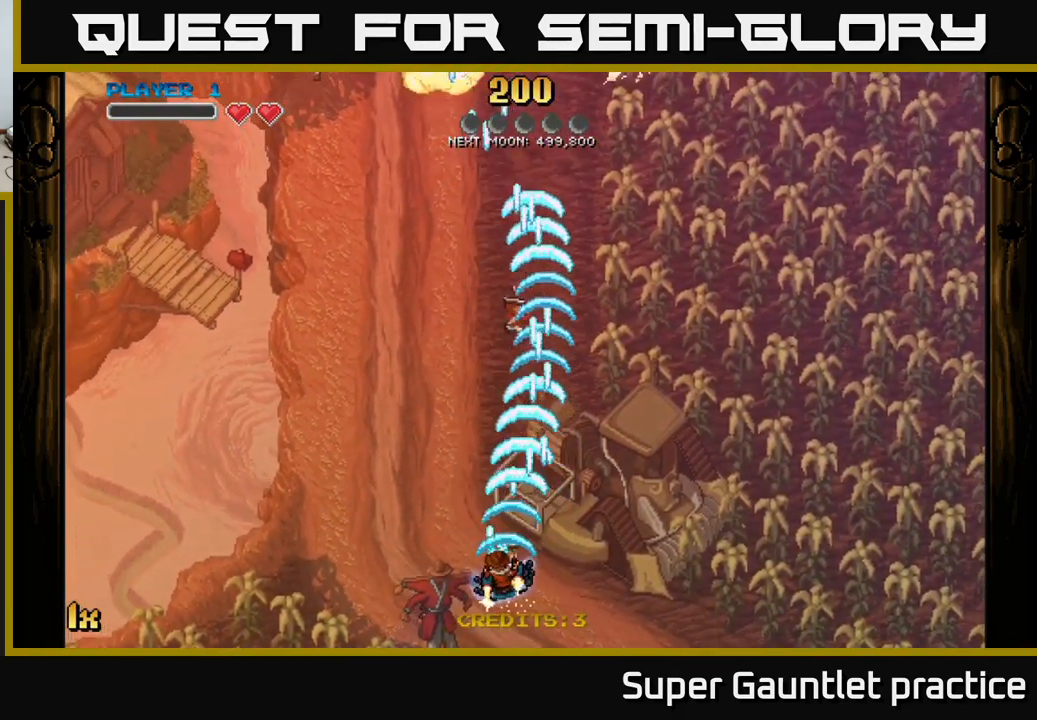
{"buttons": ["A"], "left_stick": "up-right", "events": [[133, "left_stick", "up"], [433, "left_stick", "up-right"]]}
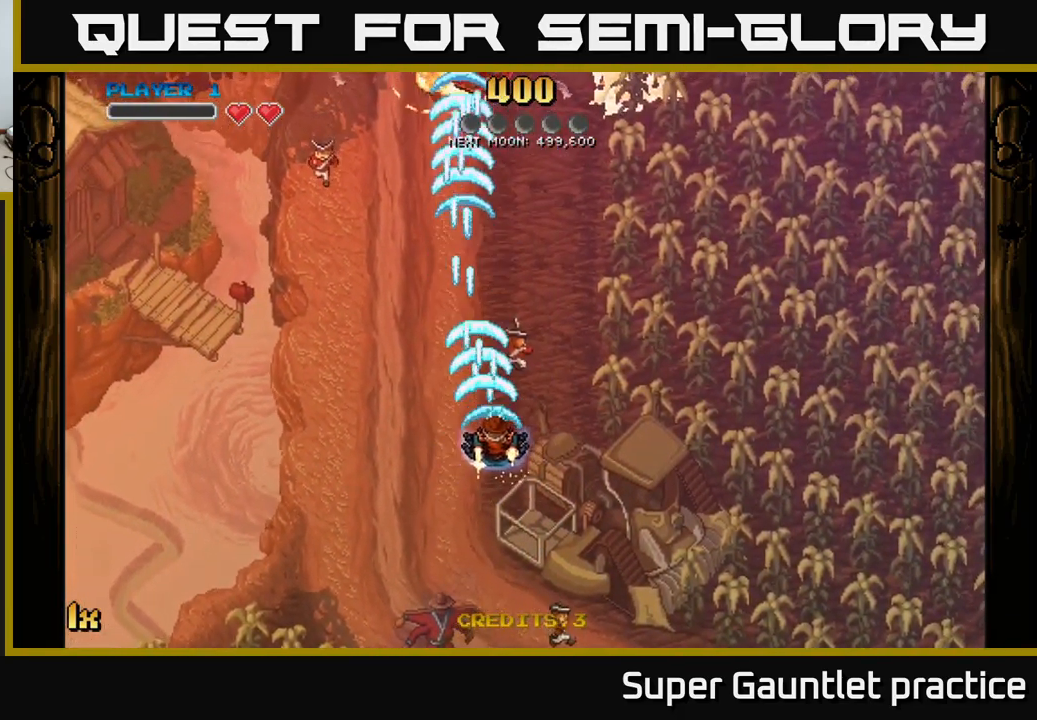
{"buttons": ["A"], "left_stick": "left", "events": [[383, "left_stick", "left"]]}
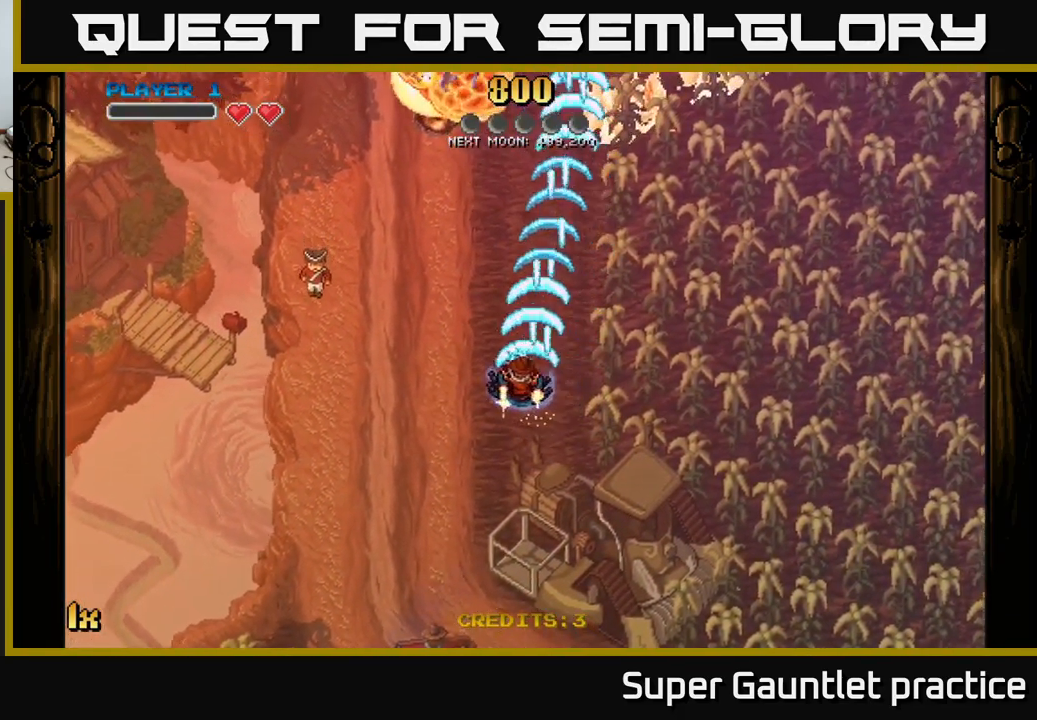
{"buttons": ["A"], "left_stick": "up-left", "events": [[83, "left_stick", "up-left"], [300, "left_stick", "left"], [433, "left_stick", "up-left"]]}
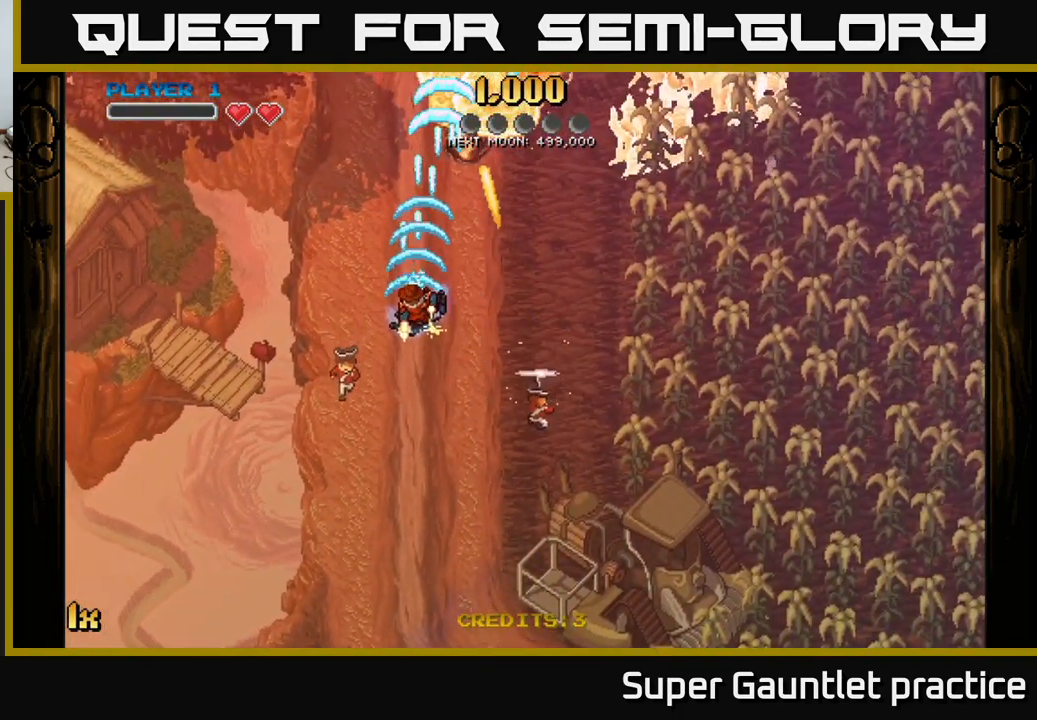
{"buttons": ["A"], "left_stick": "up-right", "events": [[17, "left_stick", "up"], [150, "left_stick", "up-right"]]}
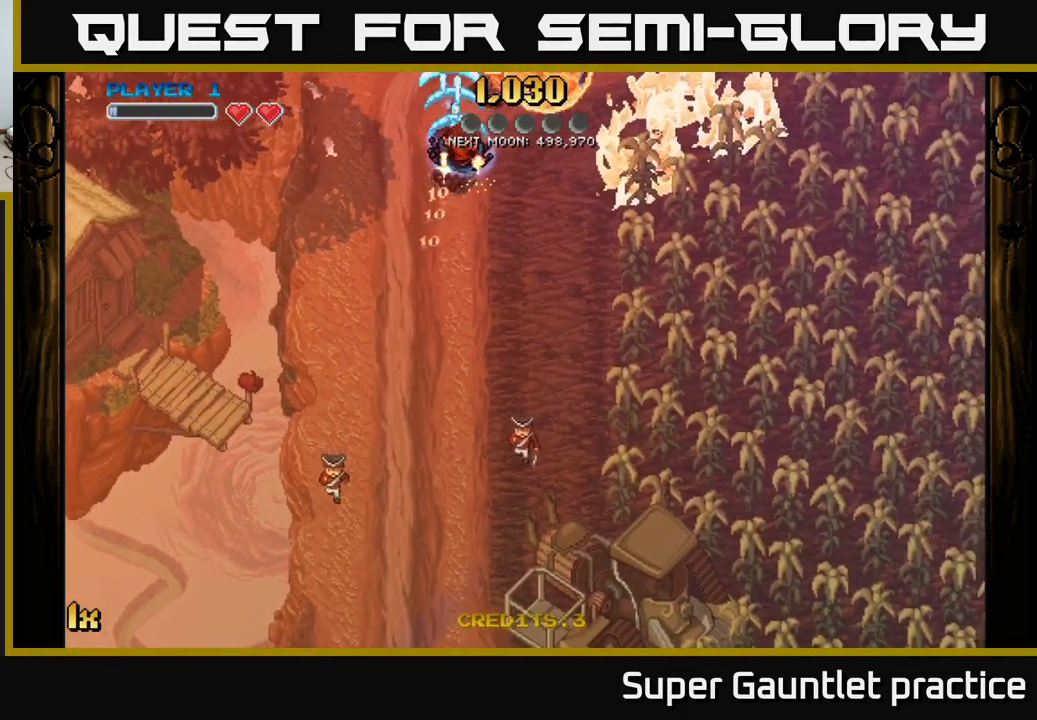
{"buttons": ["A"], "left_stick": "down", "events": [[233, "left_stick", "down"]]}
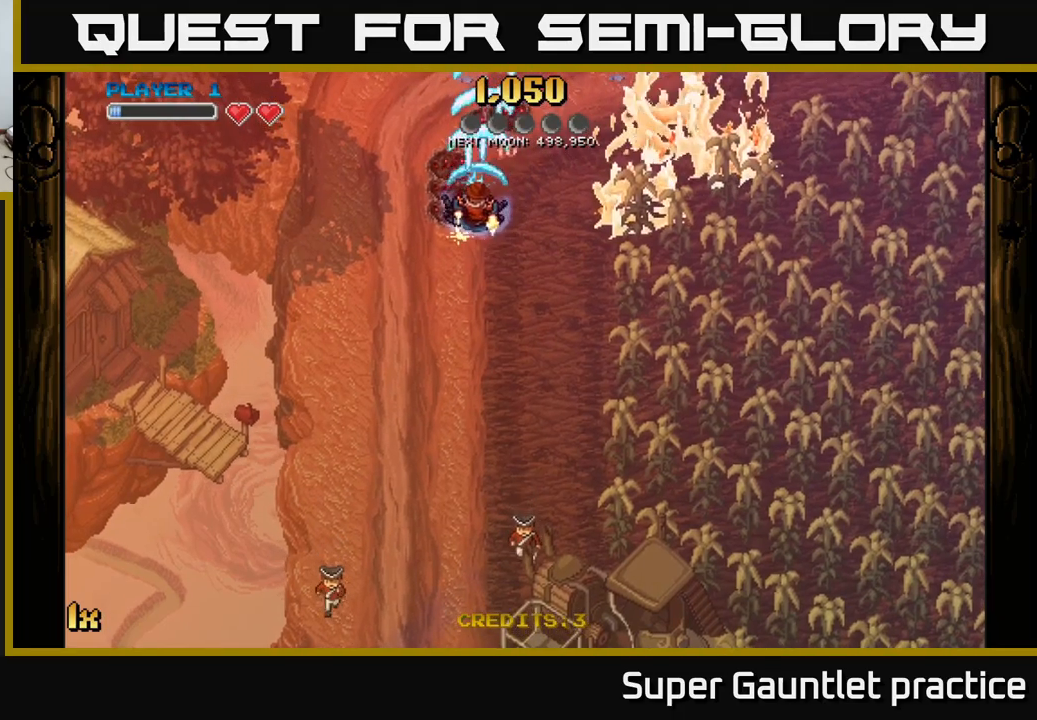
{"buttons": ["A"], "left_stick": "left", "events": [[184, "left_stick", "right"], [234, "X", "down"], [300, "left_stick", "up-right"], [367, "X", "up"], [500, "left_stick", "left"]]}
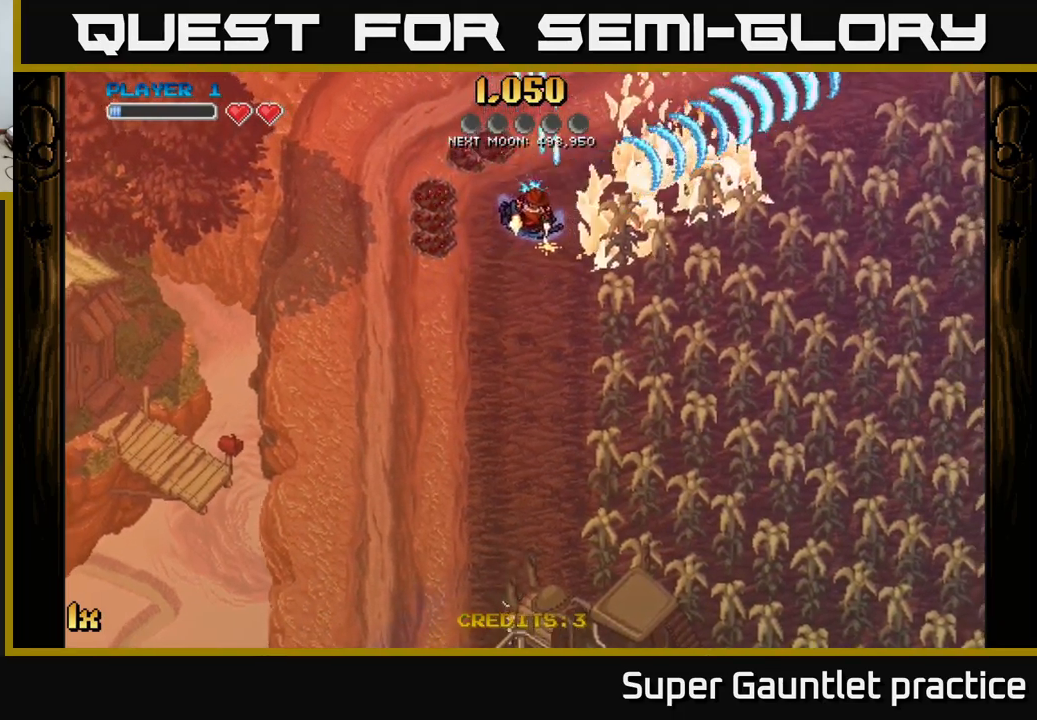
{"buttons": ["A"], "left_stick": "down-left", "events": [[167, "left_stick", "down-left"]]}